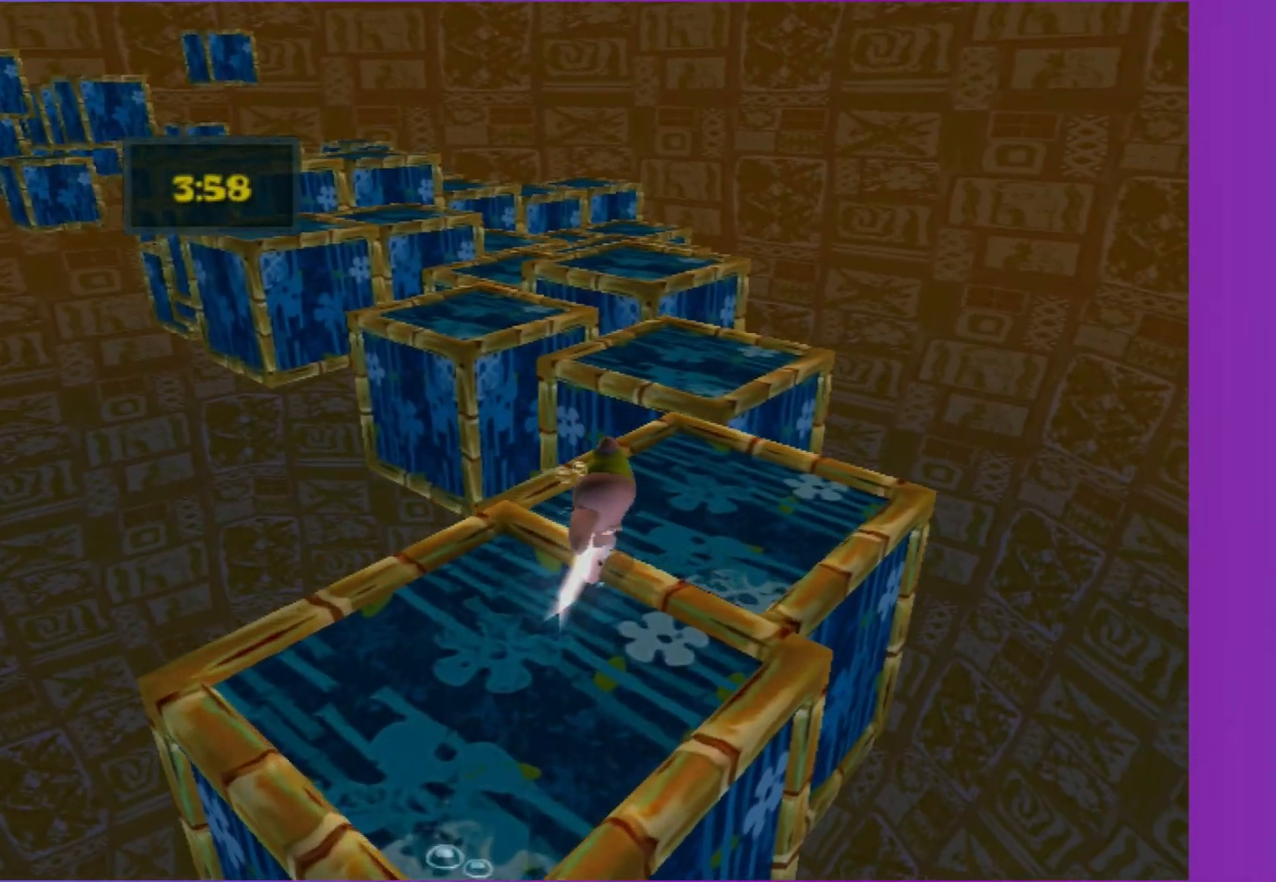
Gameplay with a controller (Xbox layout); each line is a JSON object with the inputs held at the frame after it. "events" lists button and stick changes between this image and that frame as [ms after this image, input, new state], when the widget could be followed in between. Not read: L3 R3.
{"buttons": [], "left_stick": "up-left", "right_stick": "center", "events": [[33, "left_stick", "up"], [367, "A", "down"], [450, "B", "up"], [450, "left_stick", "up-left"], [483, "A", "up"]]}
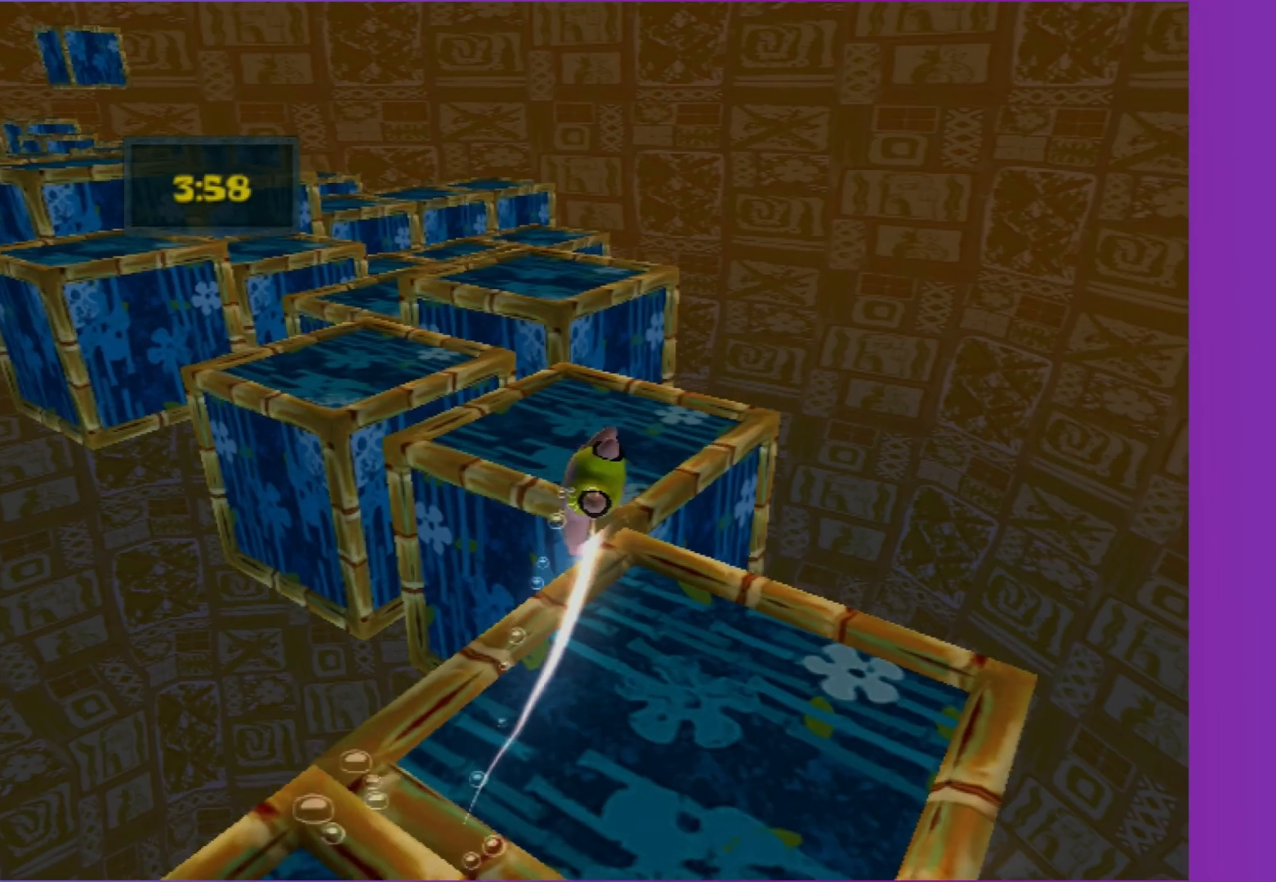
{"buttons": [], "left_stick": "up-left", "right_stick": "center", "events": [[167, "left_stick", "up"], [467, "left_stick", "up-left"]]}
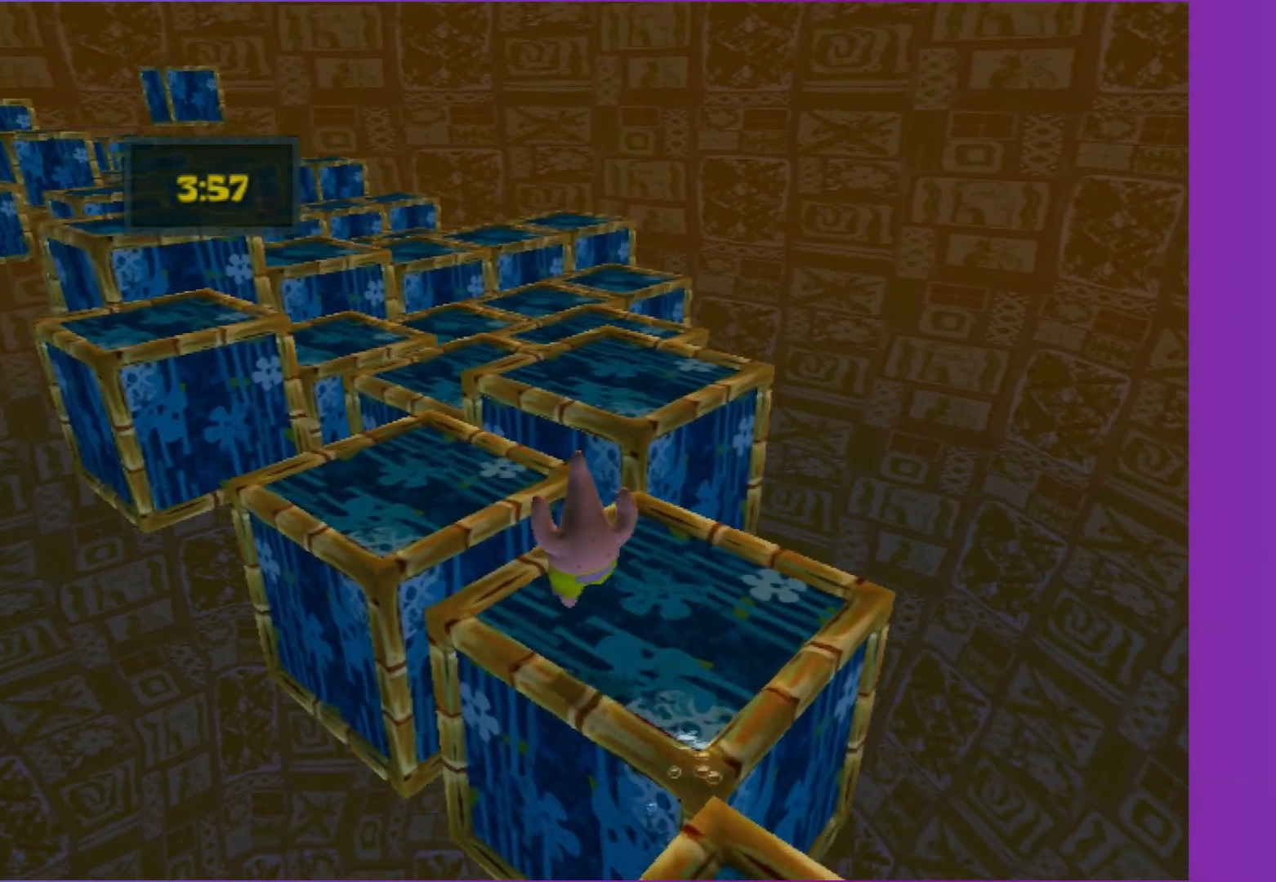
{"buttons": [], "left_stick": "up", "right_stick": "center", "events": [[33, "B", "down"], [217, "A", "down"], [283, "B", "up"], [317, "A", "up"], [417, "left_stick", "up"]]}
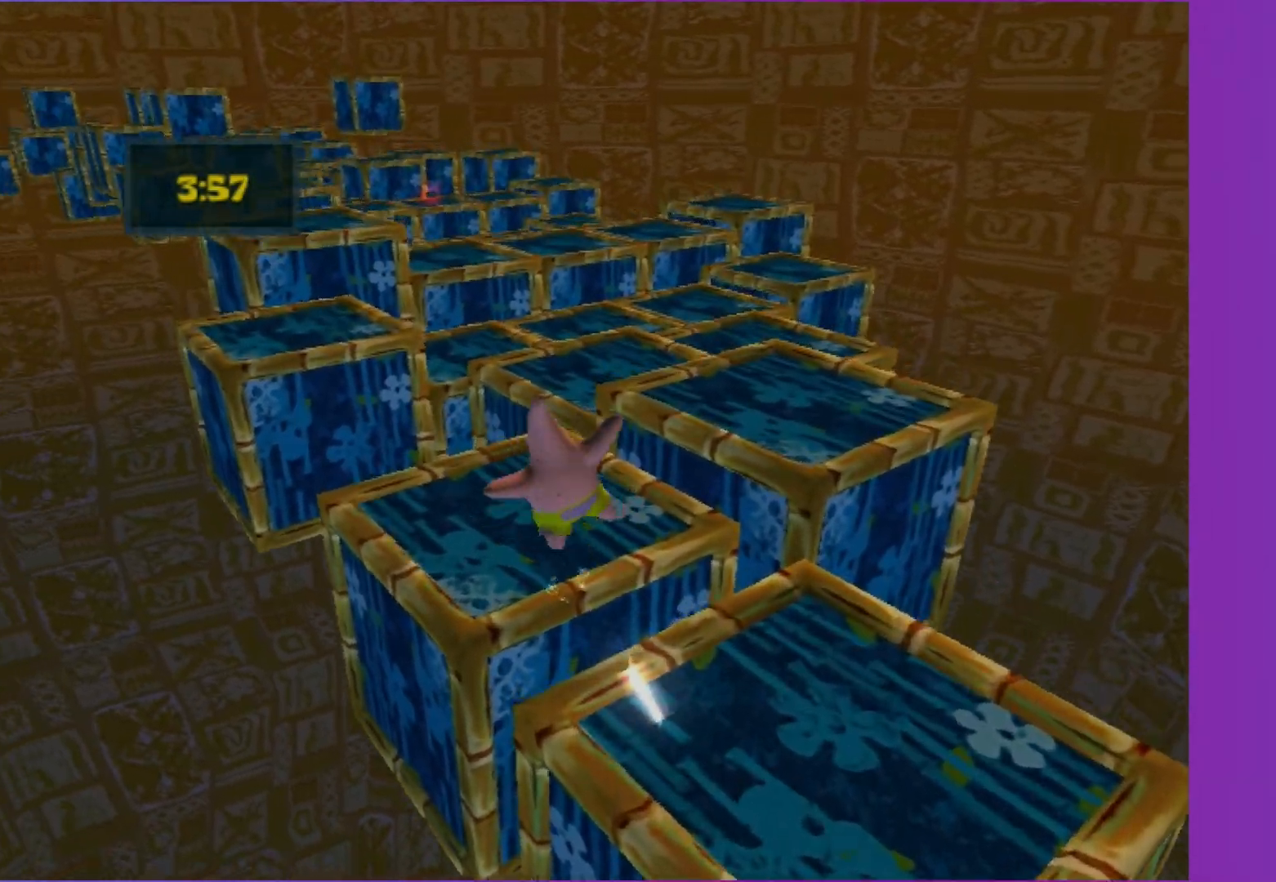
{"buttons": ["B"], "left_stick": "up", "right_stick": "center", "events": [[383, "B", "down"]]}
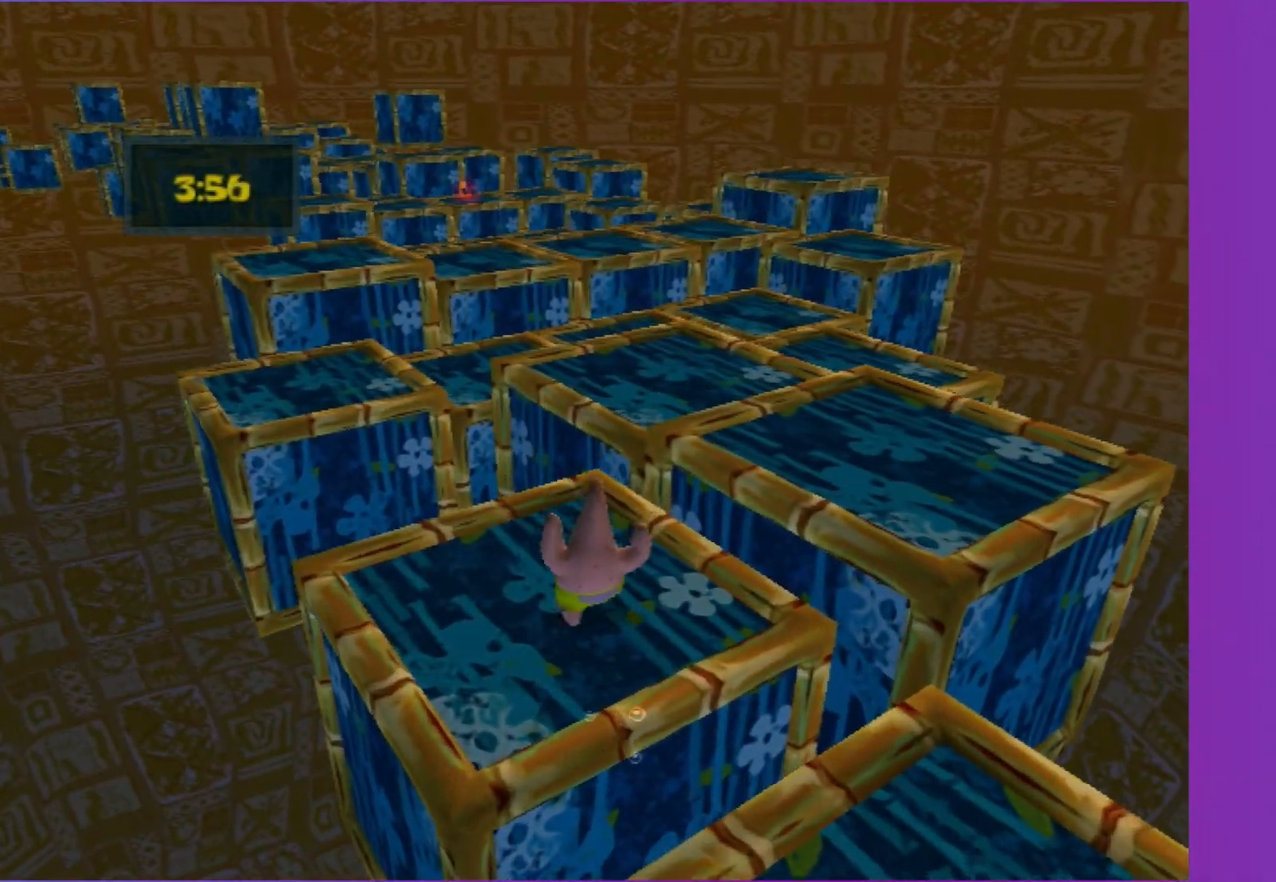
{"buttons": [], "left_stick": "up", "right_stick": "center", "events": [[83, "A", "down"], [200, "B", "up"], [200, "left_stick", "up-right"], [267, "A", "up"], [433, "left_stick", "up"]]}
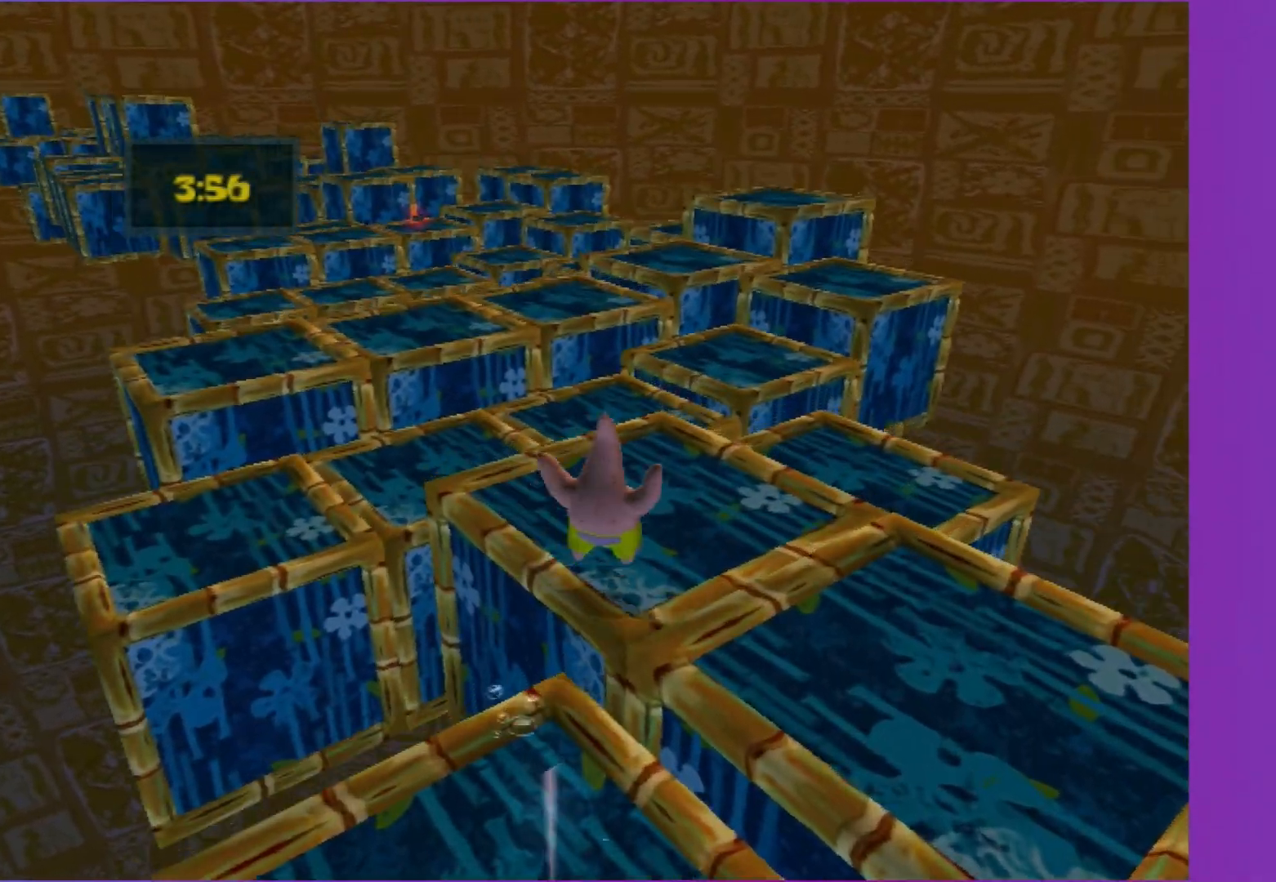
{"buttons": ["B"], "left_stick": "up-left", "right_stick": "center", "events": [[67, "left_stick", "up-left"], [133, "B", "down"]]}
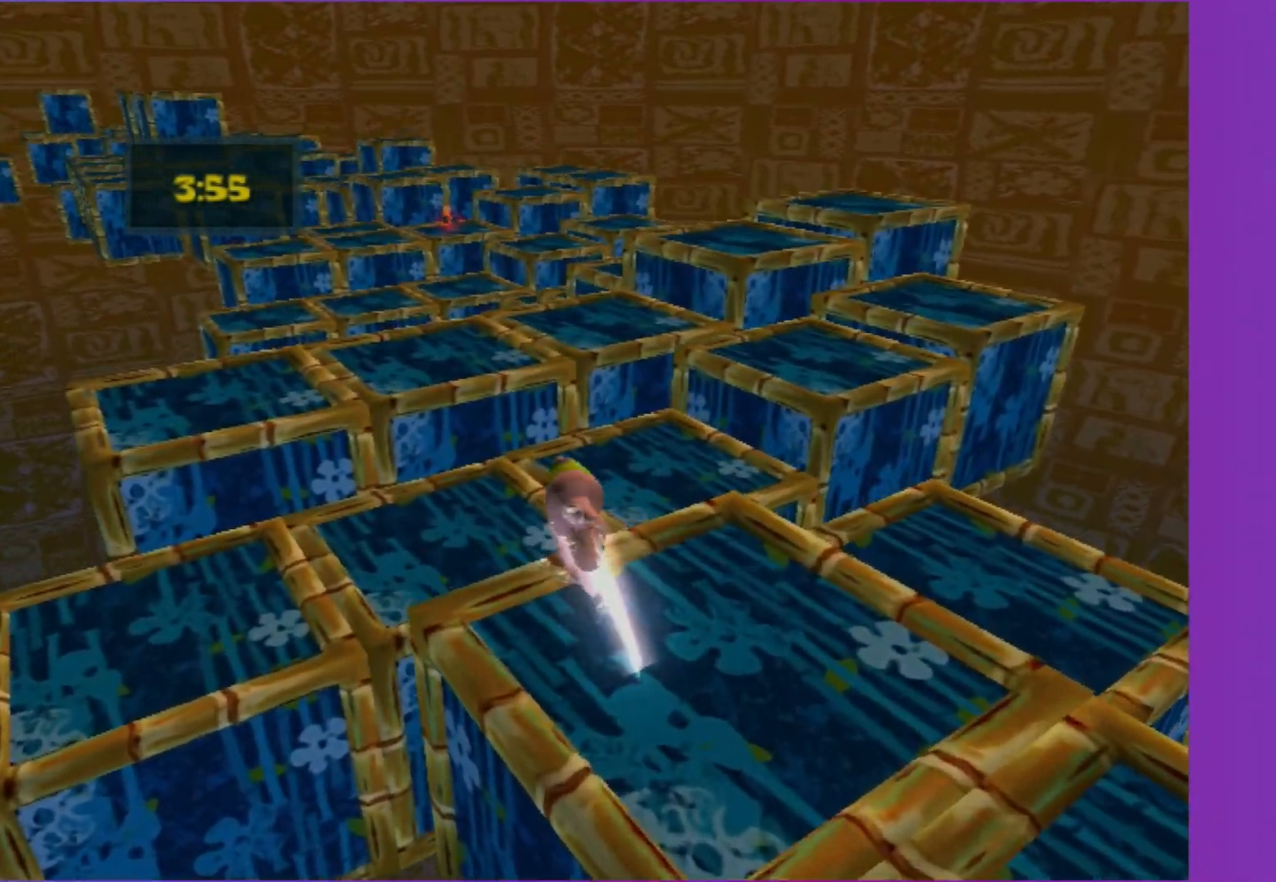
{"buttons": ["A"], "left_stick": "up", "right_stick": "center", "events": [[350, "left_stick", "up"], [417, "A", "down"], [483, "B", "up"]]}
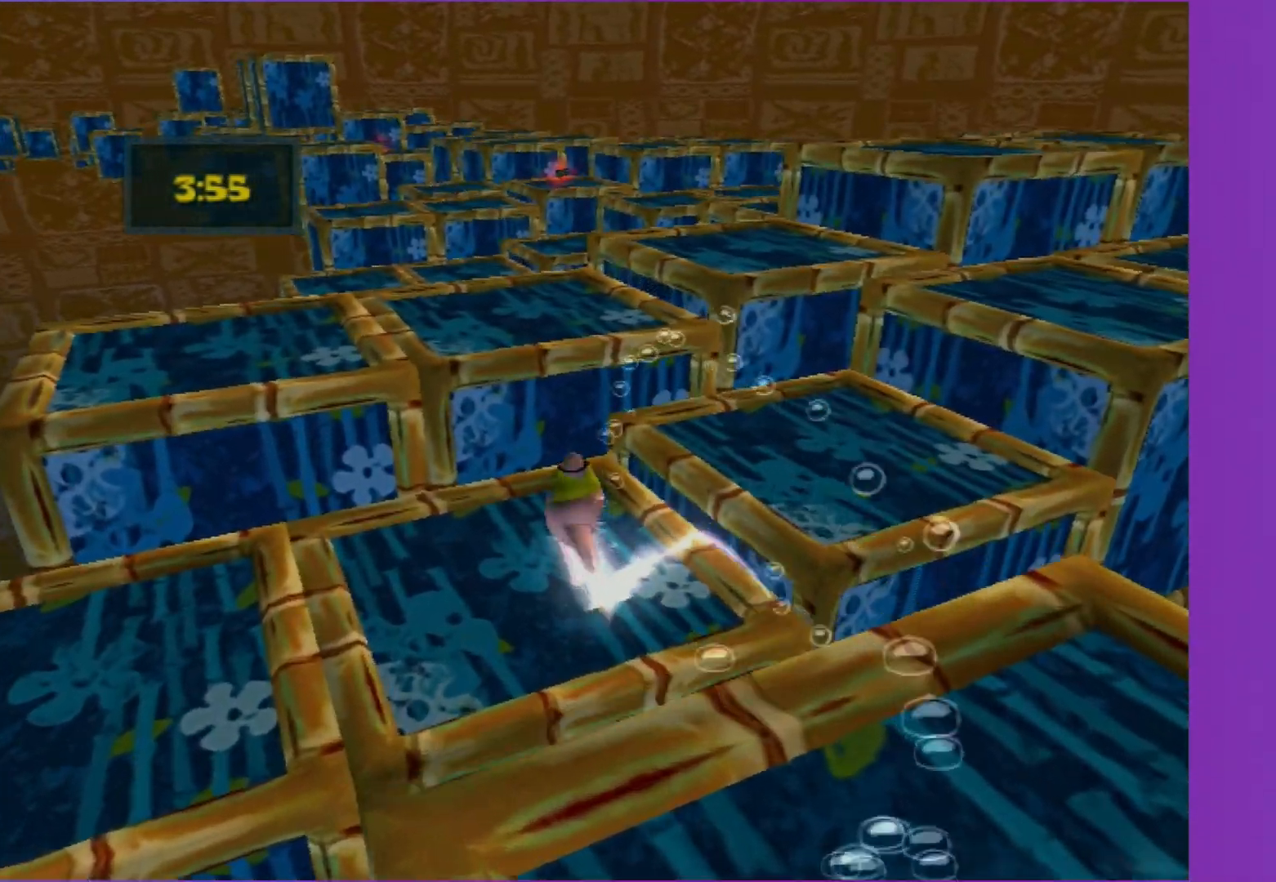
{"buttons": [], "left_stick": "up", "right_stick": "center", "events": [[17, "A", "up"], [83, "A", "down"], [183, "A", "up"]]}
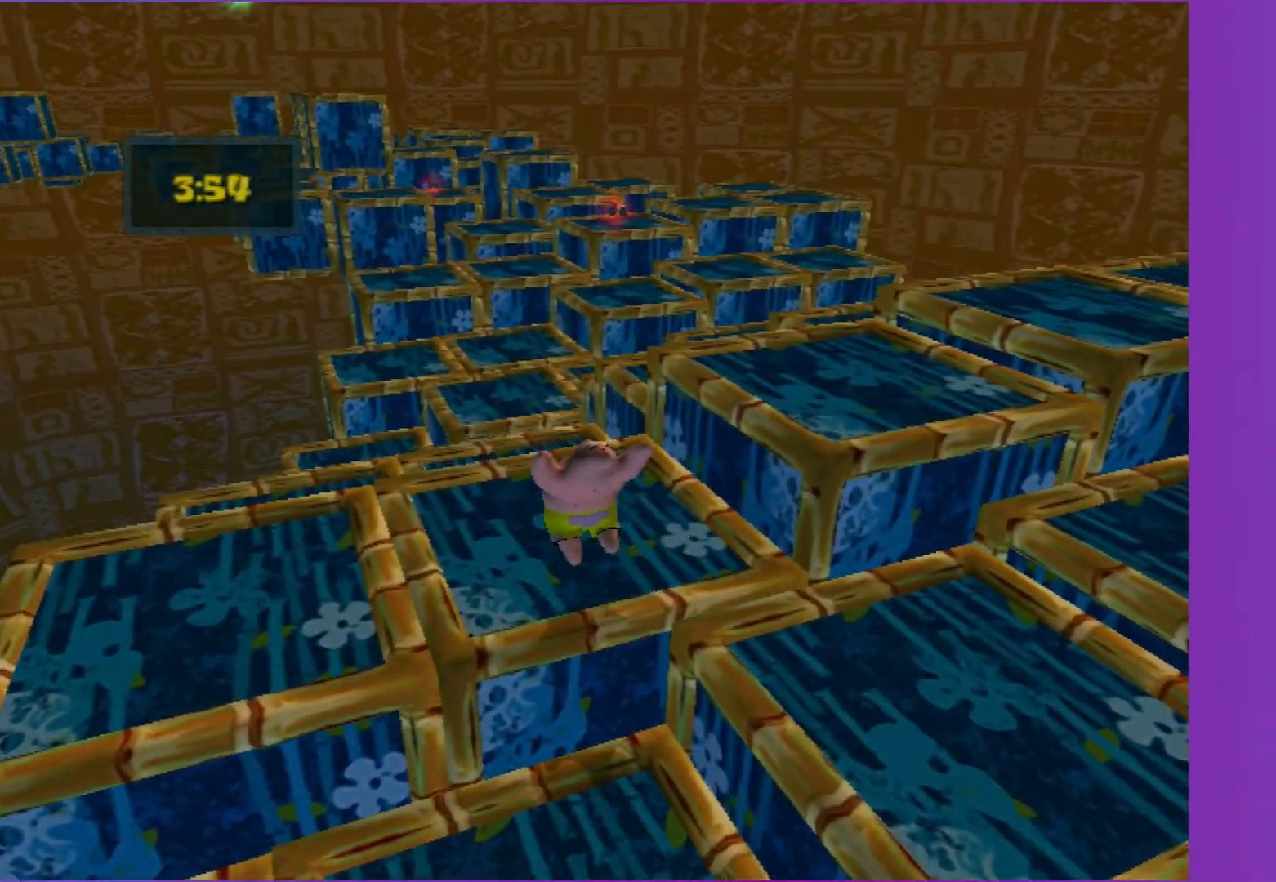
{"buttons": ["B"], "left_stick": "up", "right_stick": "center", "events": [[67, "B", "down"]]}
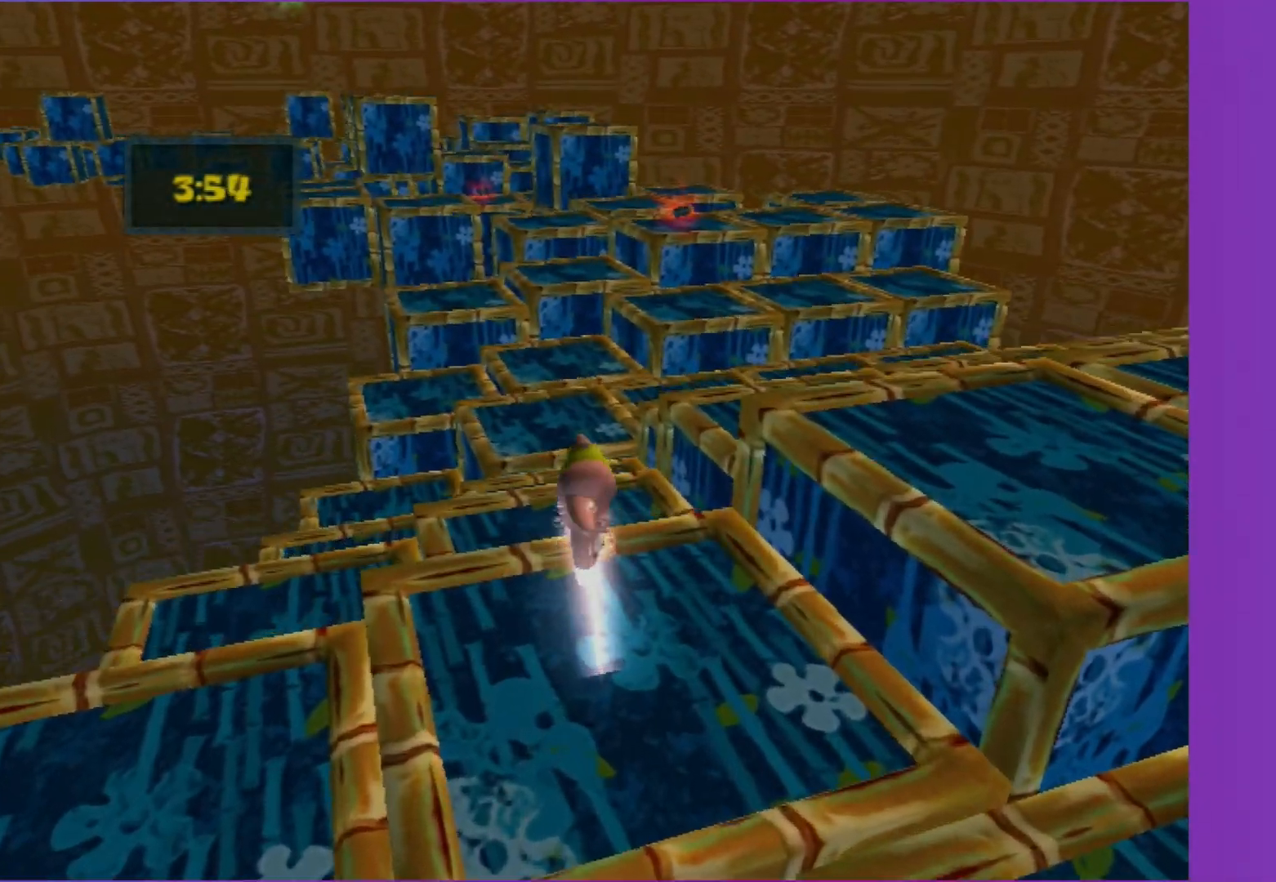
{"buttons": ["B"], "left_stick": "up", "right_stick": "center", "events": []}
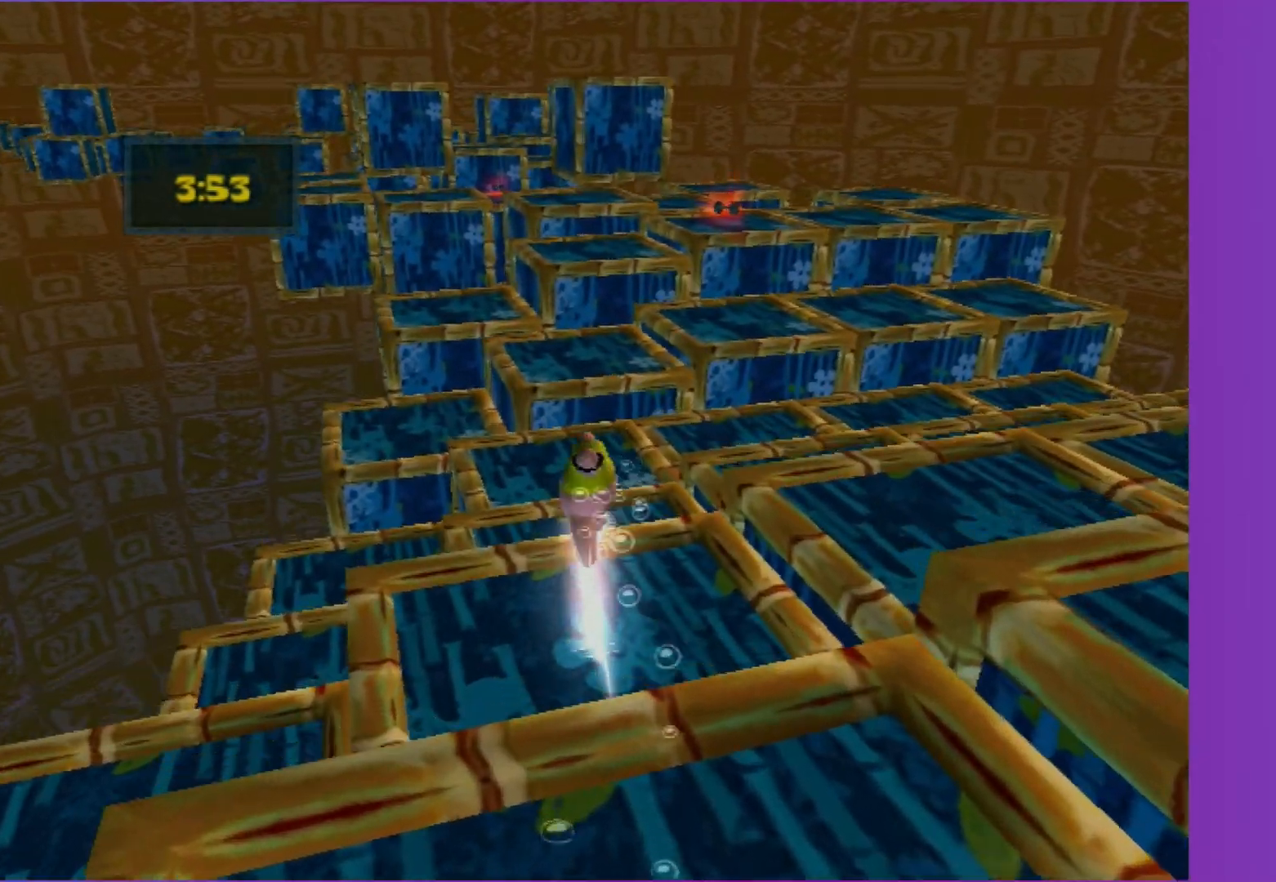
{"buttons": ["B"], "left_stick": "up", "right_stick": "center", "events": []}
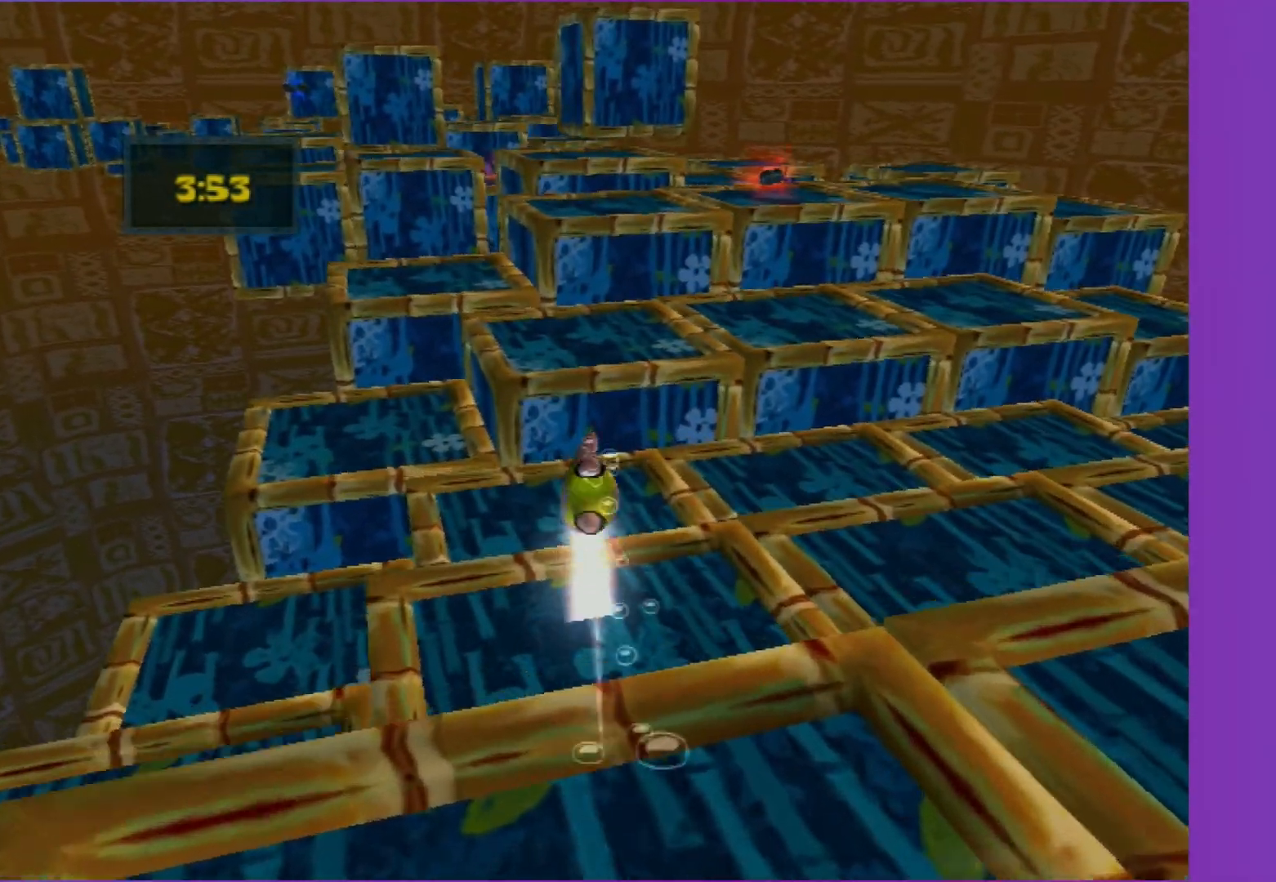
{"buttons": [], "left_stick": "up", "right_stick": "center", "events": [[83, "A", "down"], [150, "B", "up"], [200, "A", "up"], [250, "A", "down"], [367, "A", "up"]]}
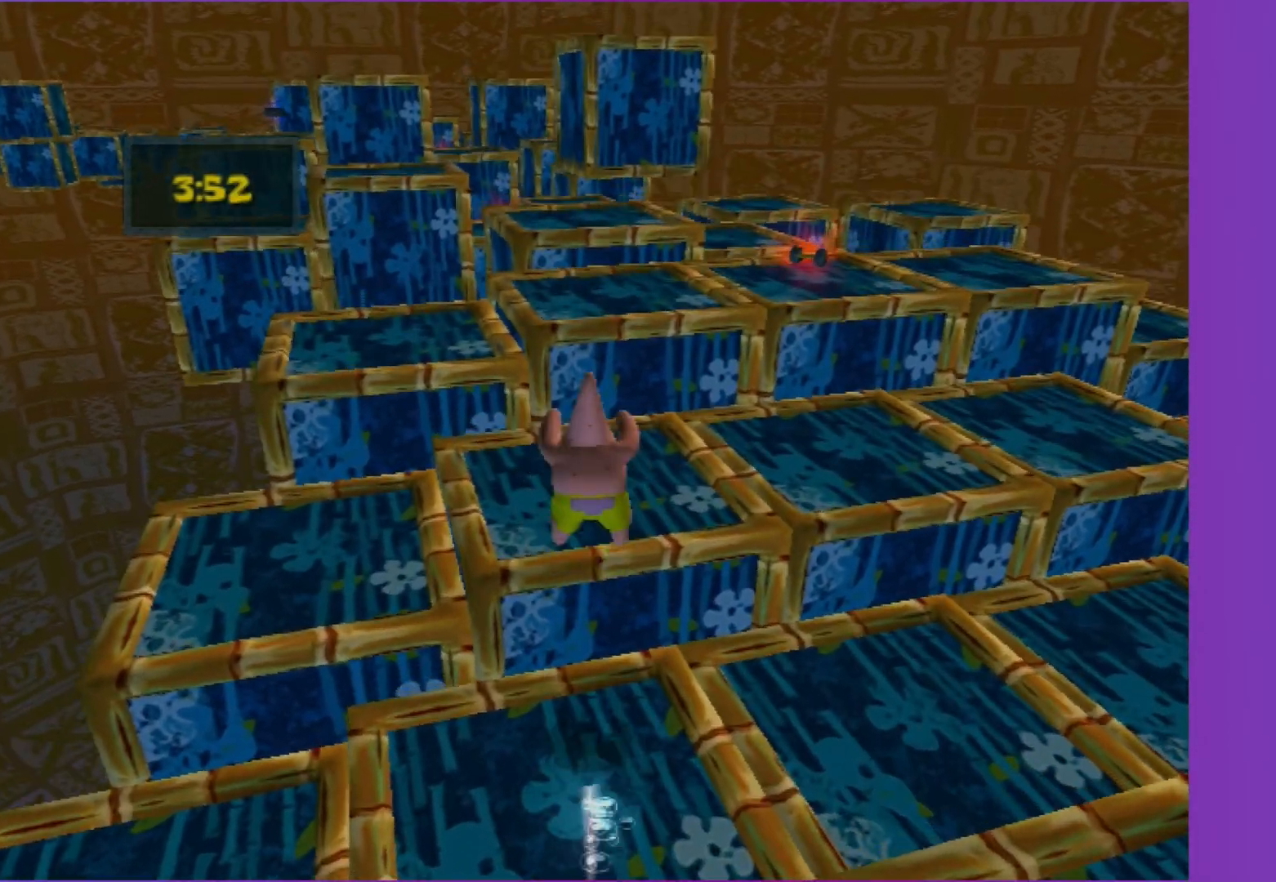
{"buttons": ["B"], "left_stick": "up", "right_stick": "center", "events": [[417, "B", "down"]]}
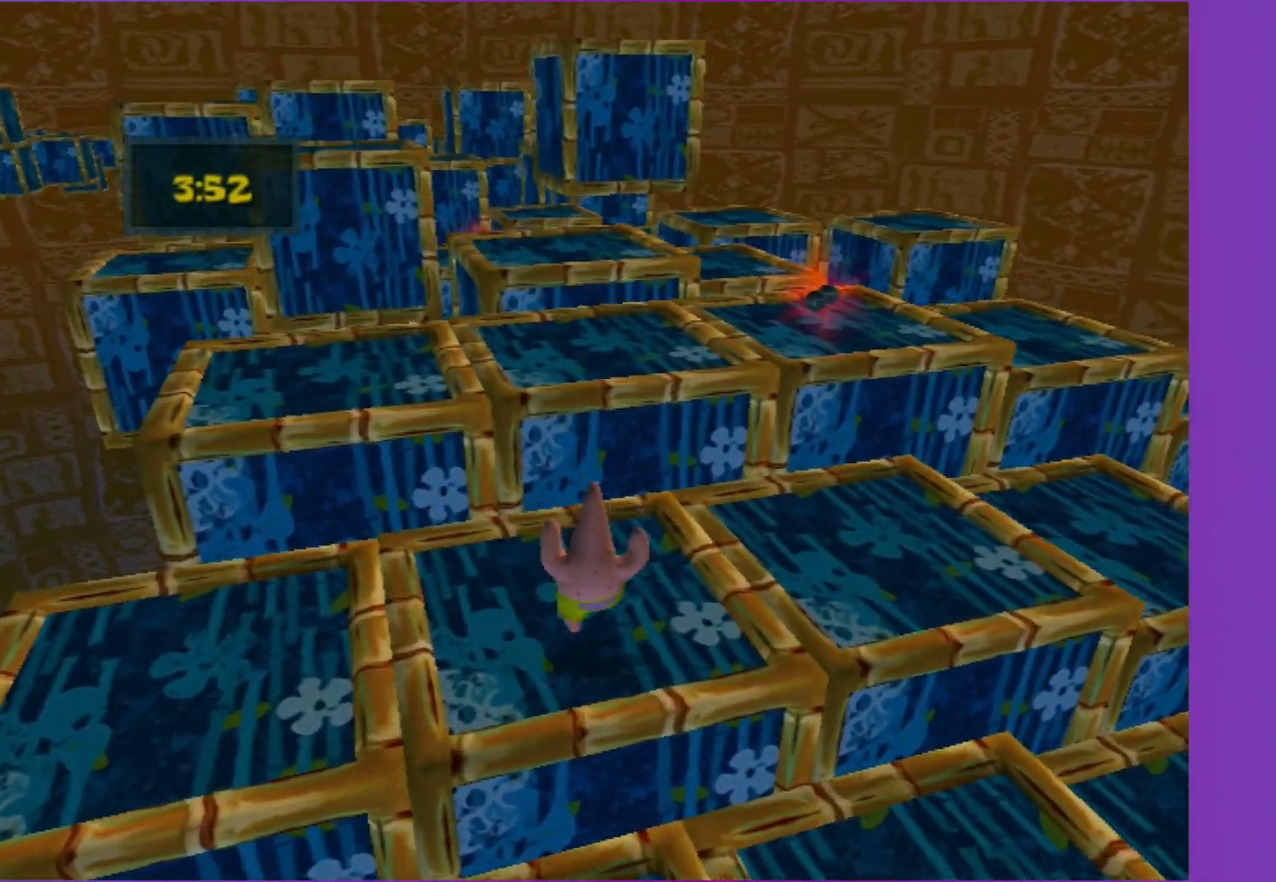
{"buttons": [], "left_stick": "up", "right_stick": "center", "events": [[83, "A", "down"], [133, "B", "up"], [183, "A", "up"], [267, "A", "down"], [367, "A", "up"]]}
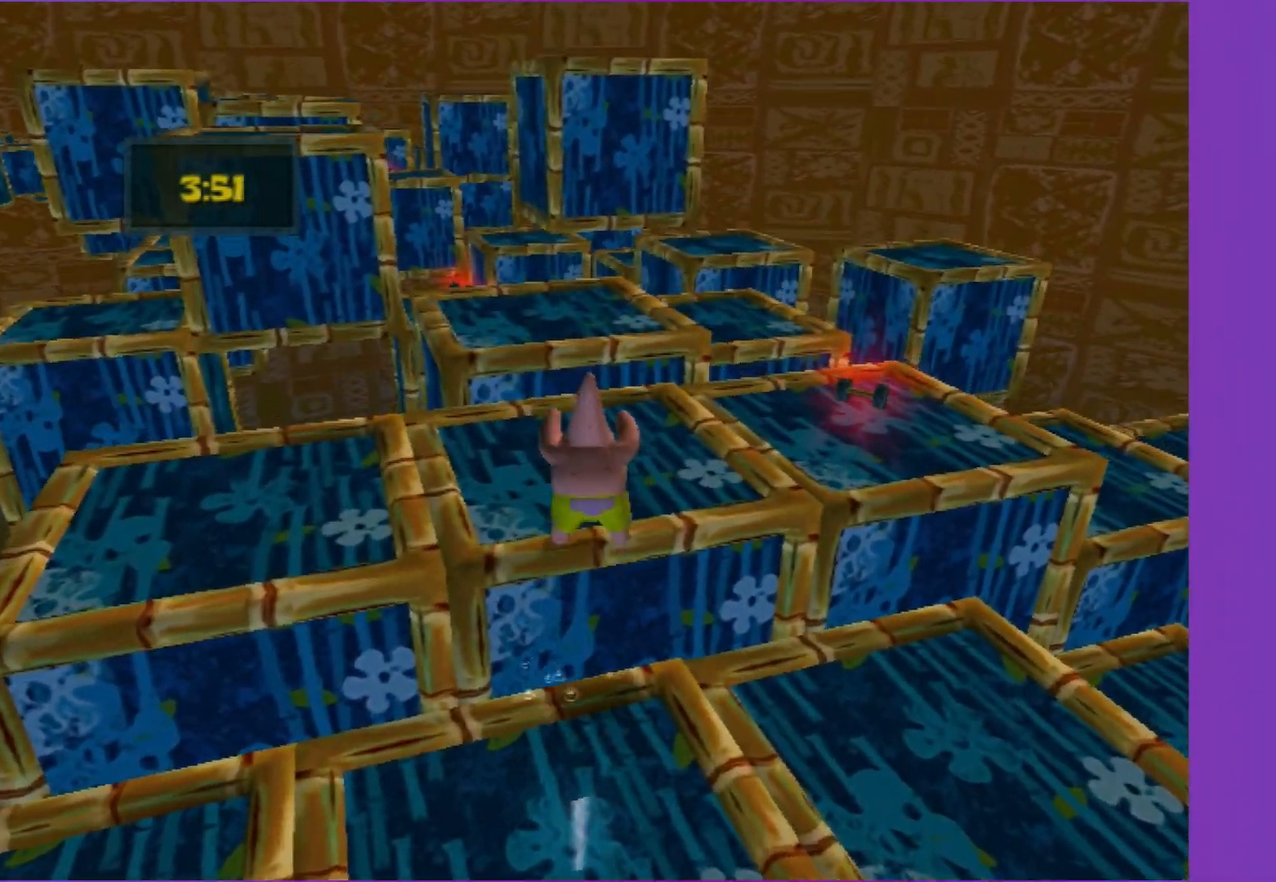
{"buttons": ["A", "B"], "left_stick": "up", "right_stick": "center", "events": [[367, "B", "down"], [467, "A", "down"]]}
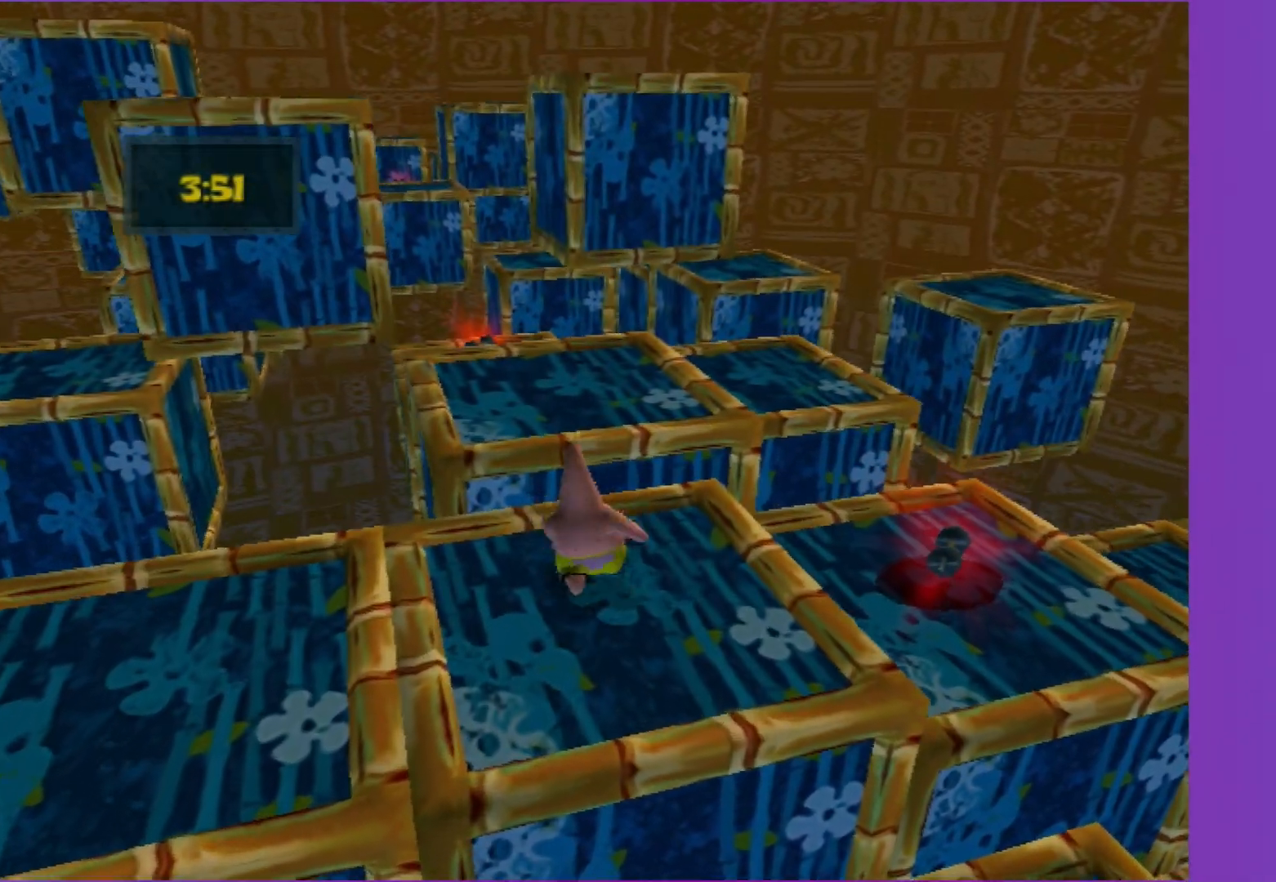
{"buttons": [], "left_stick": "up", "right_stick": "center", "events": [[50, "B", "up"], [100, "A", "up"]]}
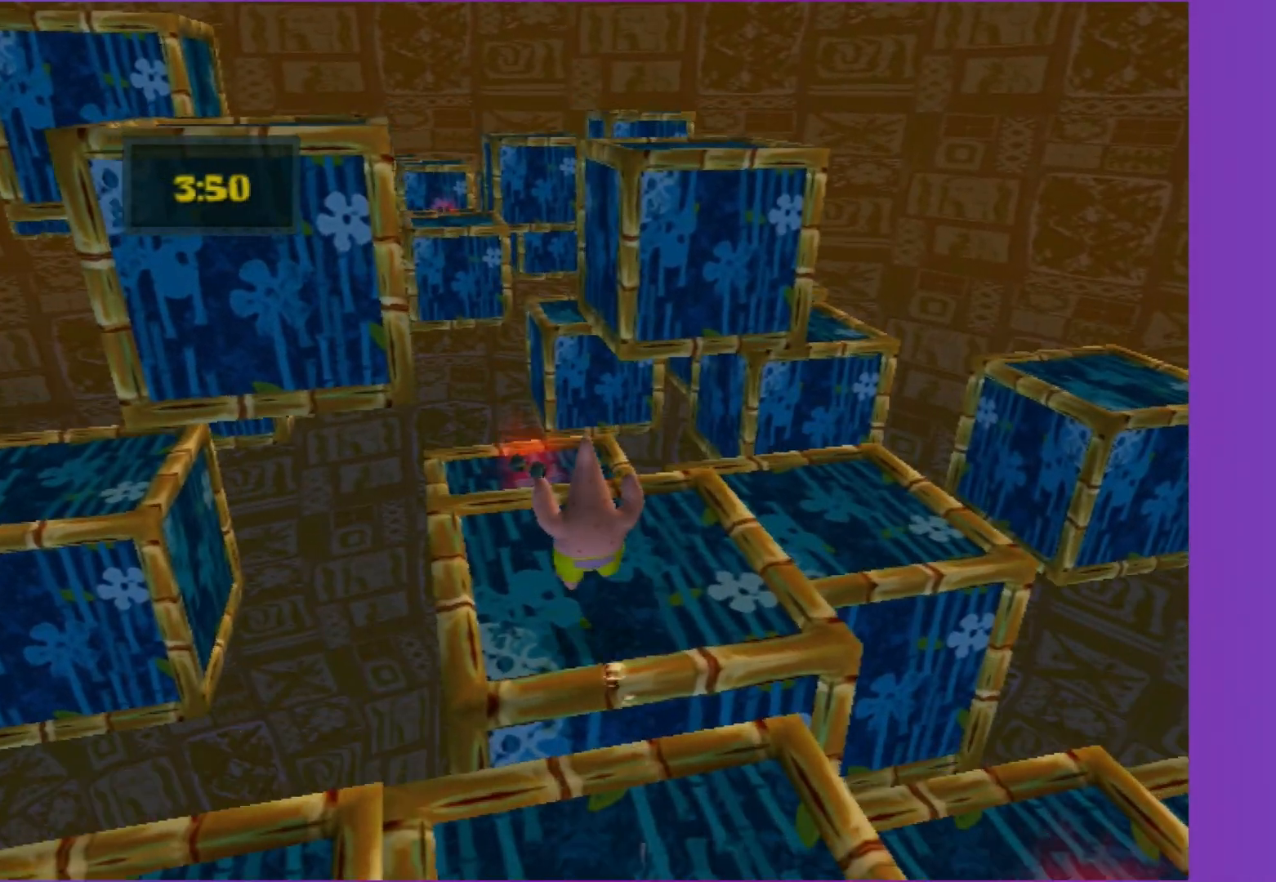
{"buttons": ["B"], "left_stick": "up", "right_stick": "center", "events": [[100, "B", "down"], [183, "left_stick", "up-left"], [350, "left_stick", "up"]]}
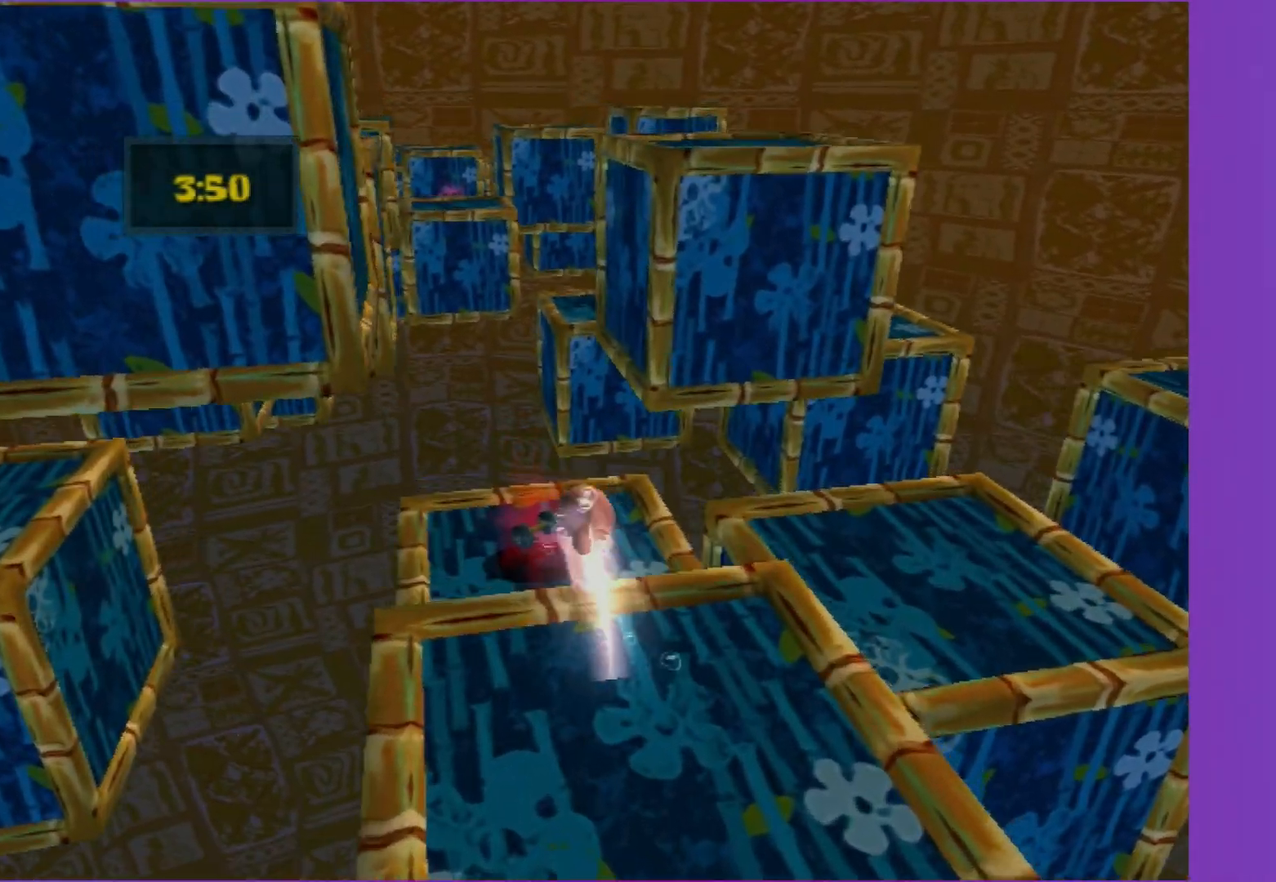
{"buttons": [], "left_stick": "up", "right_stick": "center", "events": [[300, "A", "down"], [333, "B", "up"], [400, "A", "up"]]}
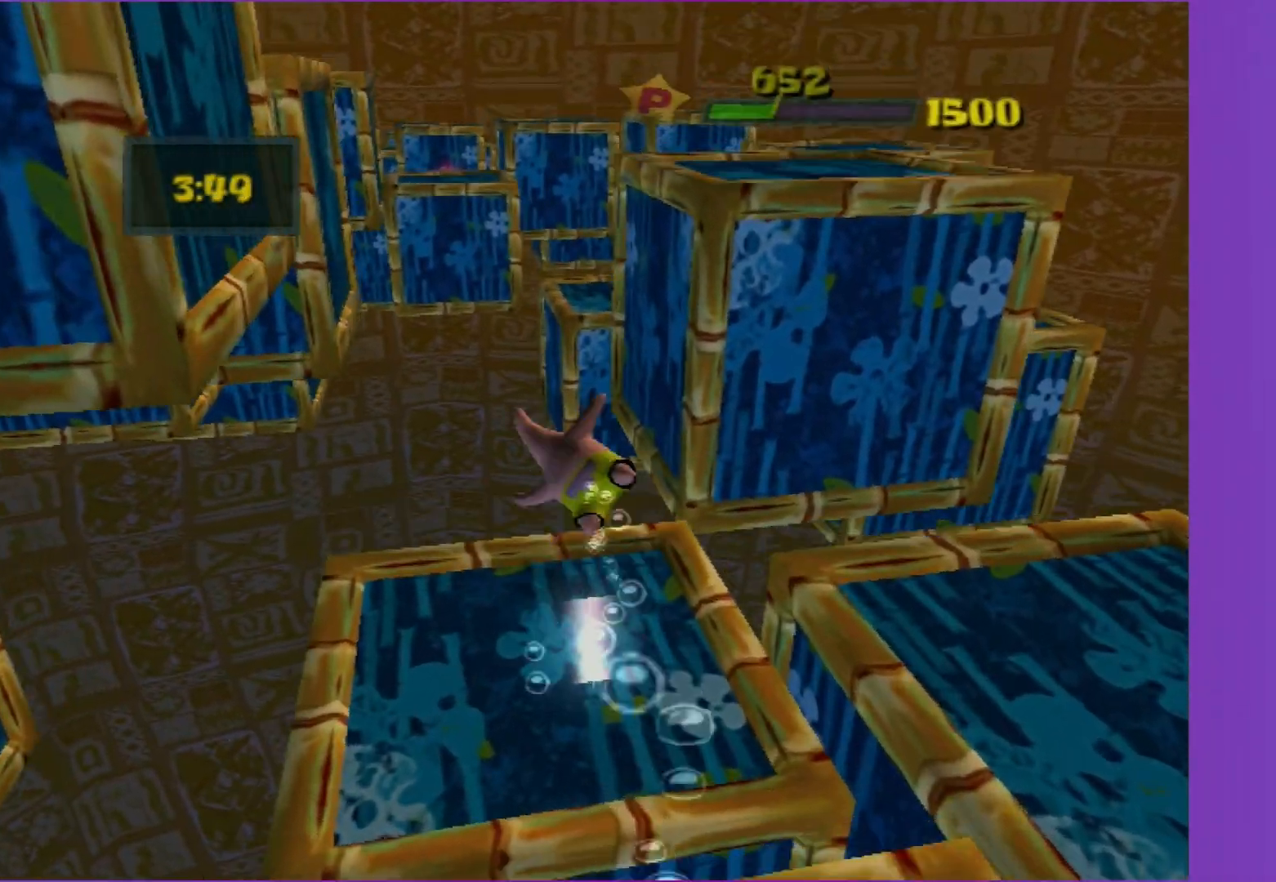
{"buttons": [], "left_stick": "up-right", "right_stick": "center", "events": [[100, "A", "down"], [100, "left_stick", "up-right"], [300, "A", "up"]]}
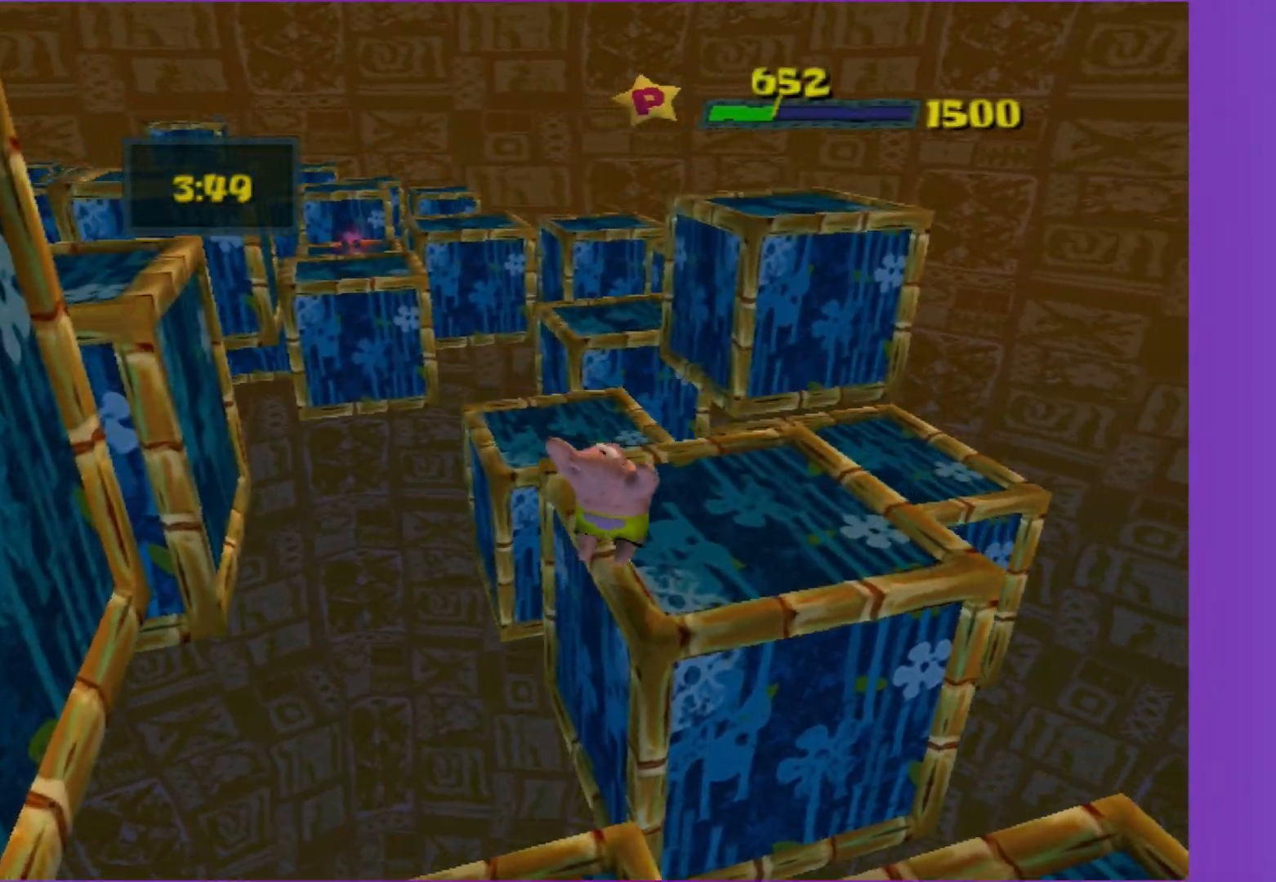
{"buttons": ["A", "B"], "left_stick": "up-left", "right_stick": "center", "events": [[17, "left_stick", "up"], [283, "B", "down"], [450, "A", "down"], [450, "left_stick", "up-left"]]}
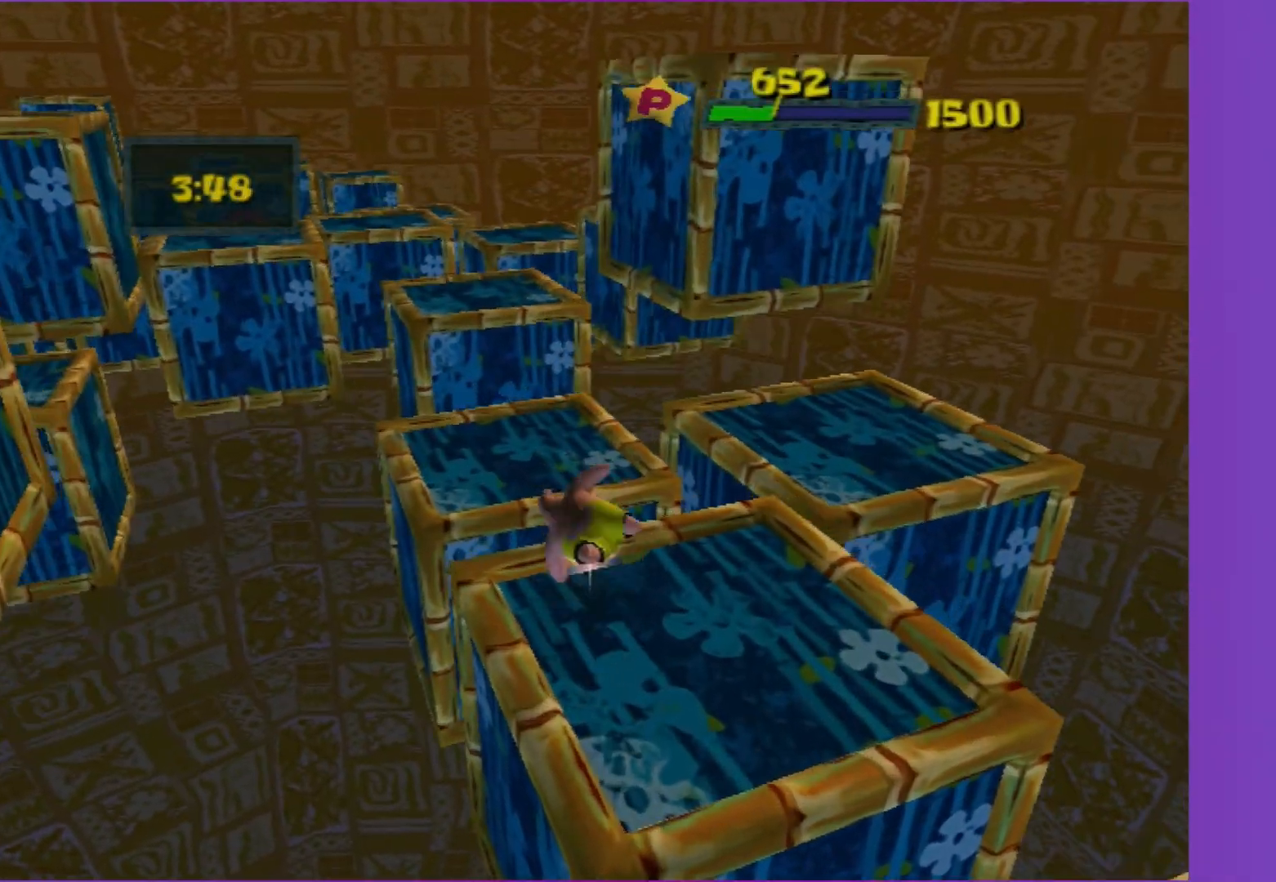
{"buttons": [], "left_stick": "up", "right_stick": "center", "events": [[50, "B", "up"], [67, "A", "up"], [367, "left_stick", "up"]]}
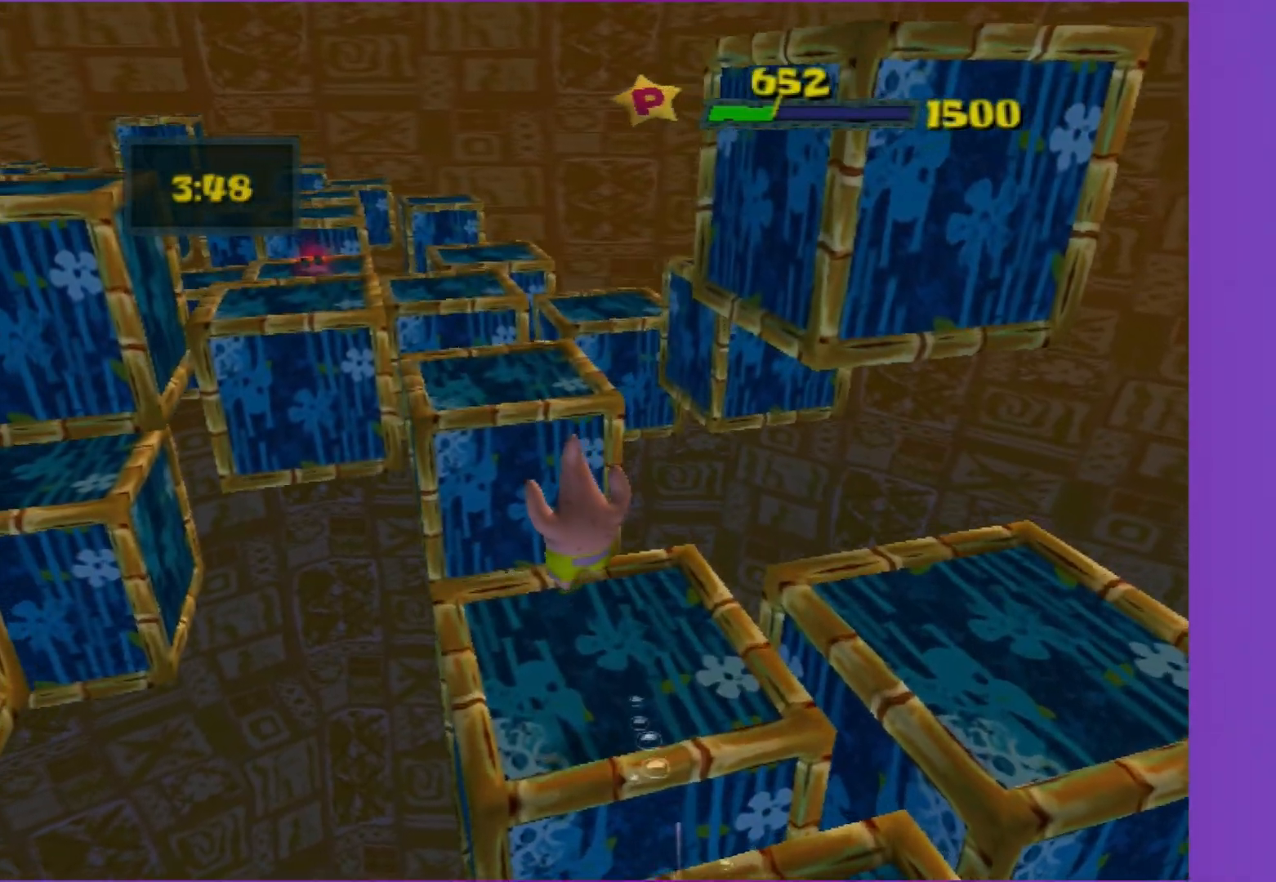
{"buttons": ["B"], "left_stick": "up-left", "right_stick": "center", "events": [[117, "left_stick", "up-left"], [250, "B", "down"]]}
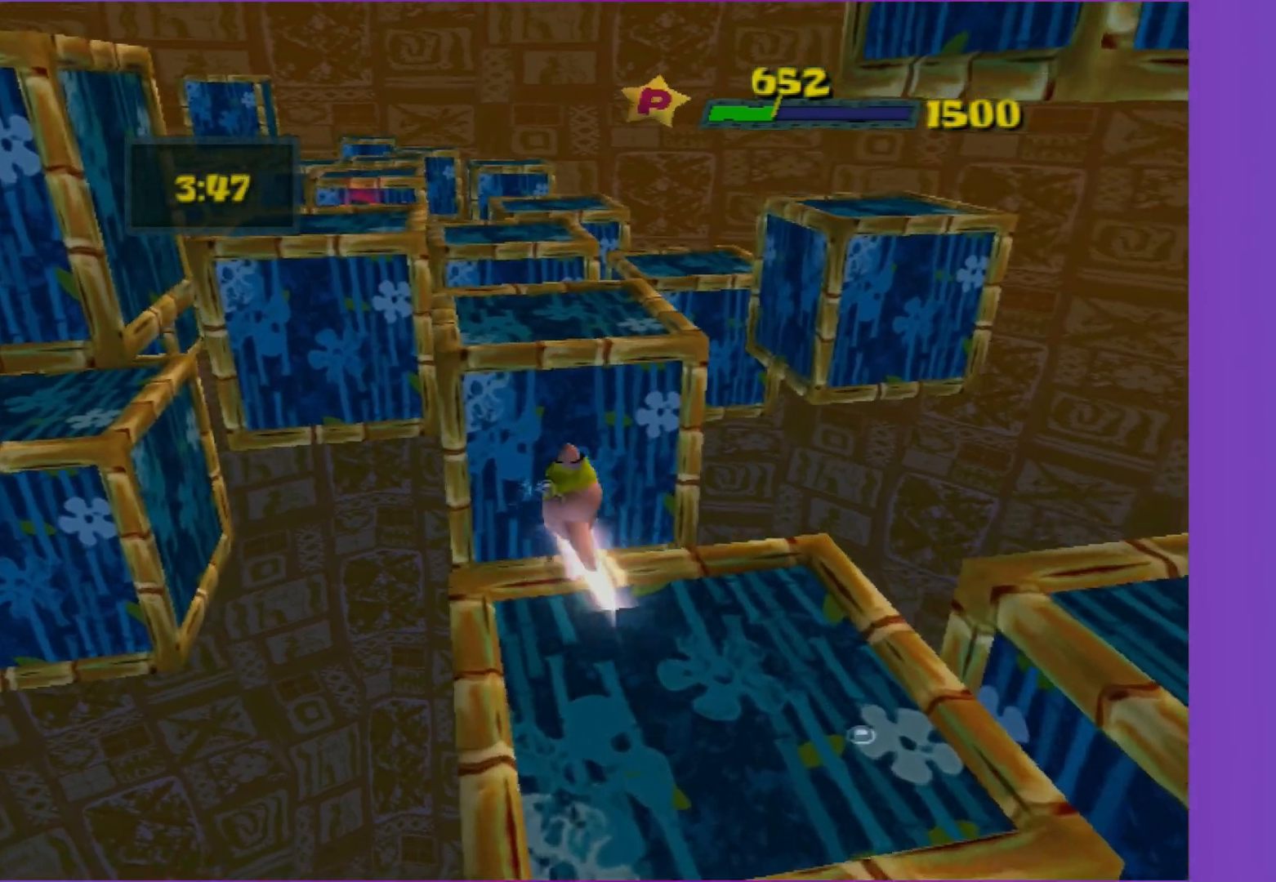
{"buttons": [], "left_stick": "up", "right_stick": "center", "events": [[50, "A", "down"], [150, "left_stick", "up"], [183, "B", "up"], [200, "A", "up"], [300, "A", "down"], [400, "A", "up"]]}
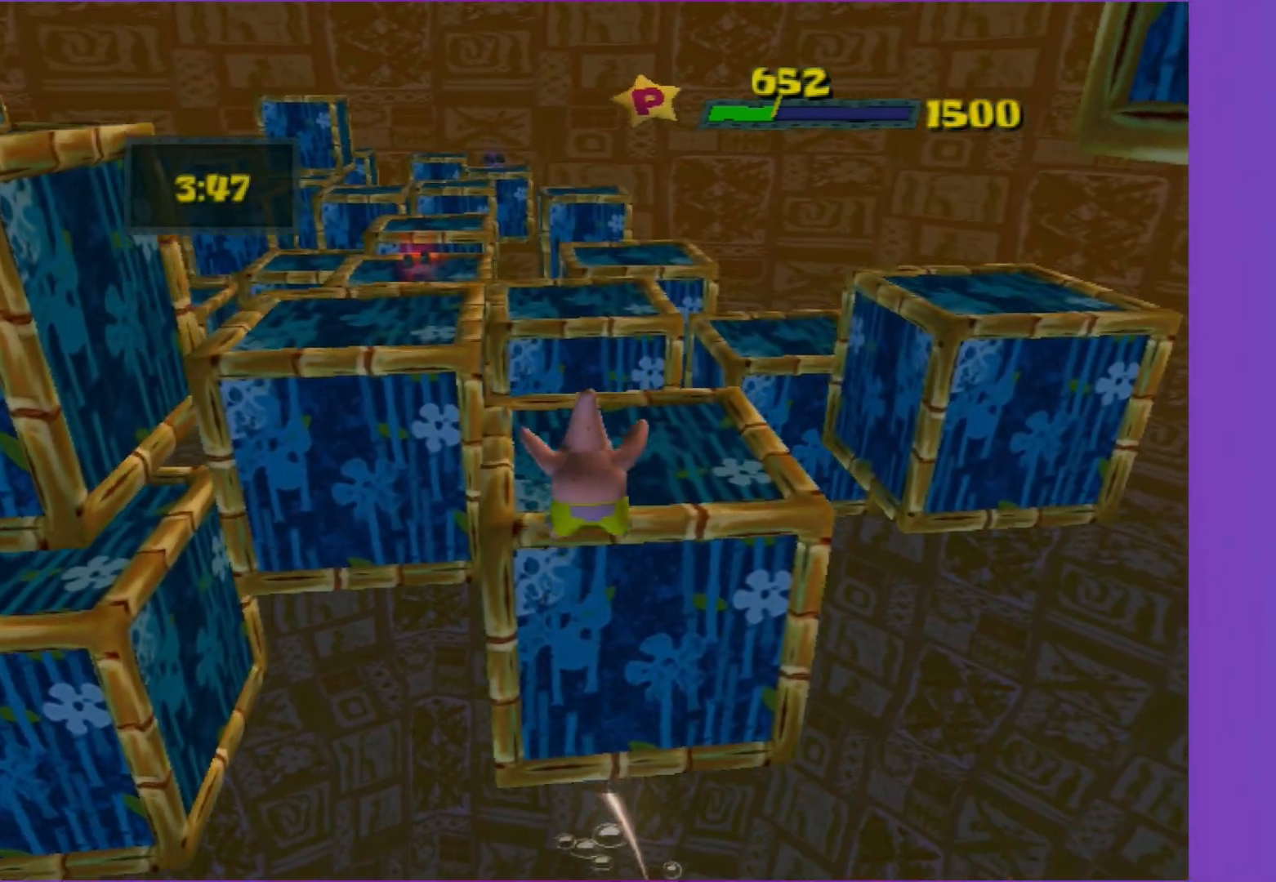
{"buttons": [], "left_stick": "up", "right_stick": "center", "events": []}
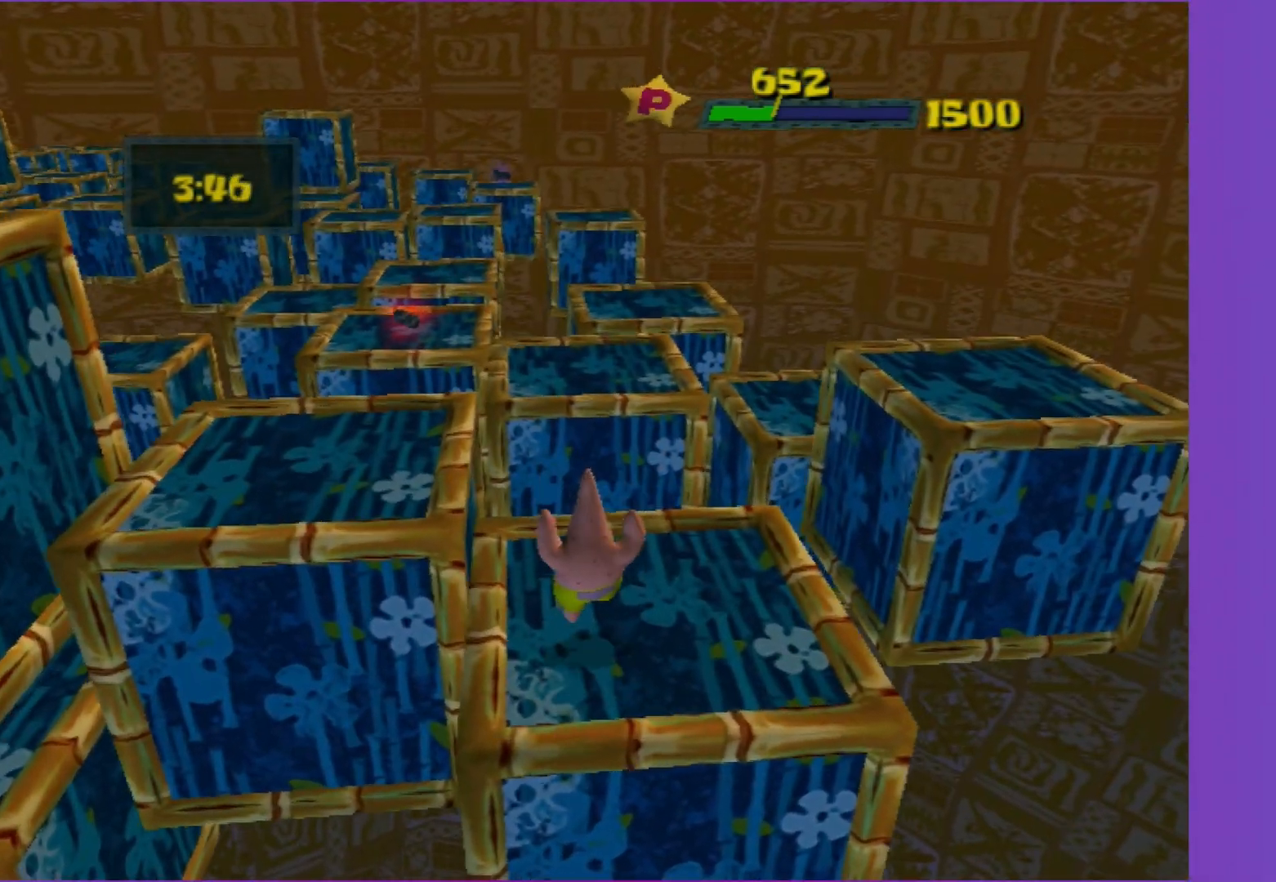
{"buttons": [], "left_stick": "up", "right_stick": "center", "events": [[17, "B", "down"], [350, "A", "down"], [433, "B", "up"], [467, "A", "up"]]}
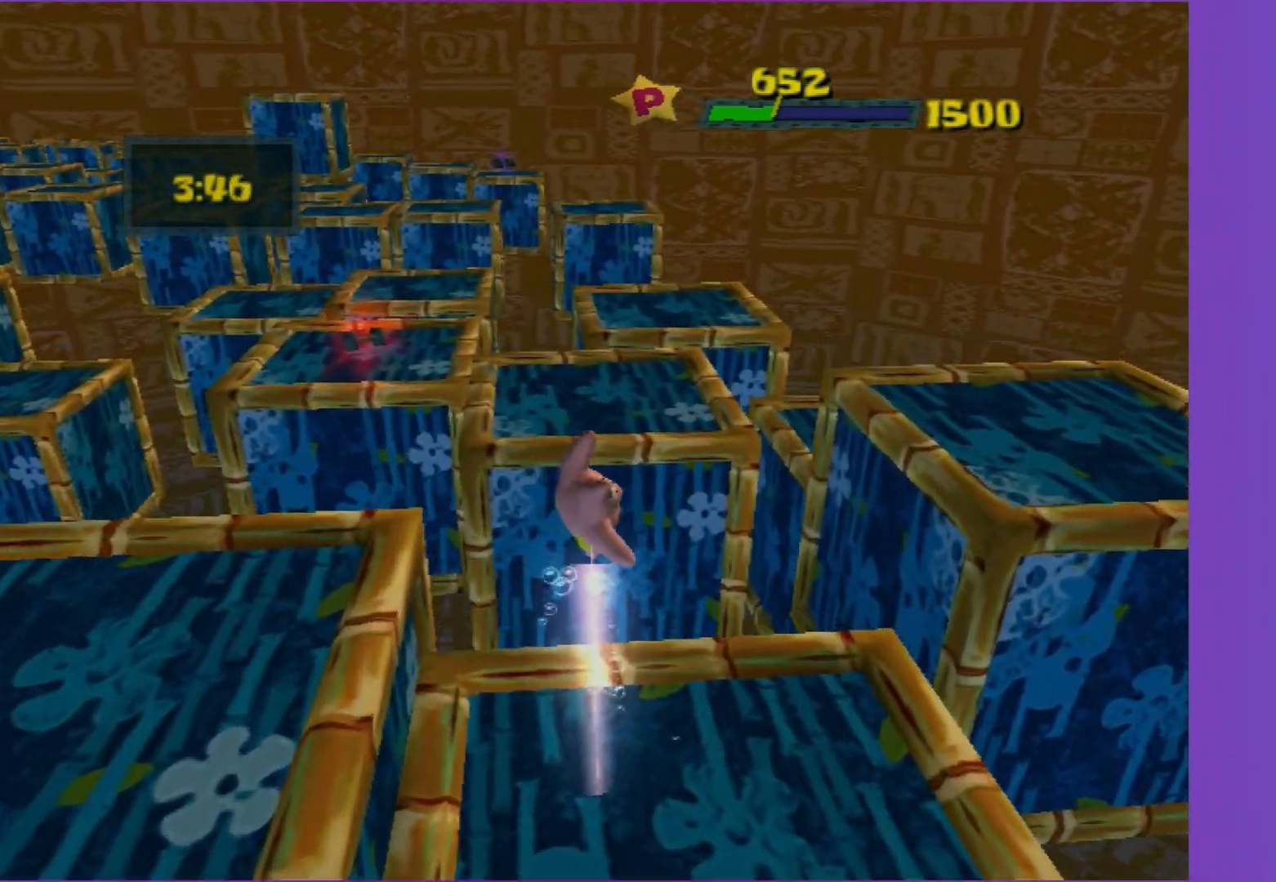
{"buttons": [], "left_stick": "up-left", "right_stick": "center", "events": [[400, "left_stick", "up-left"]]}
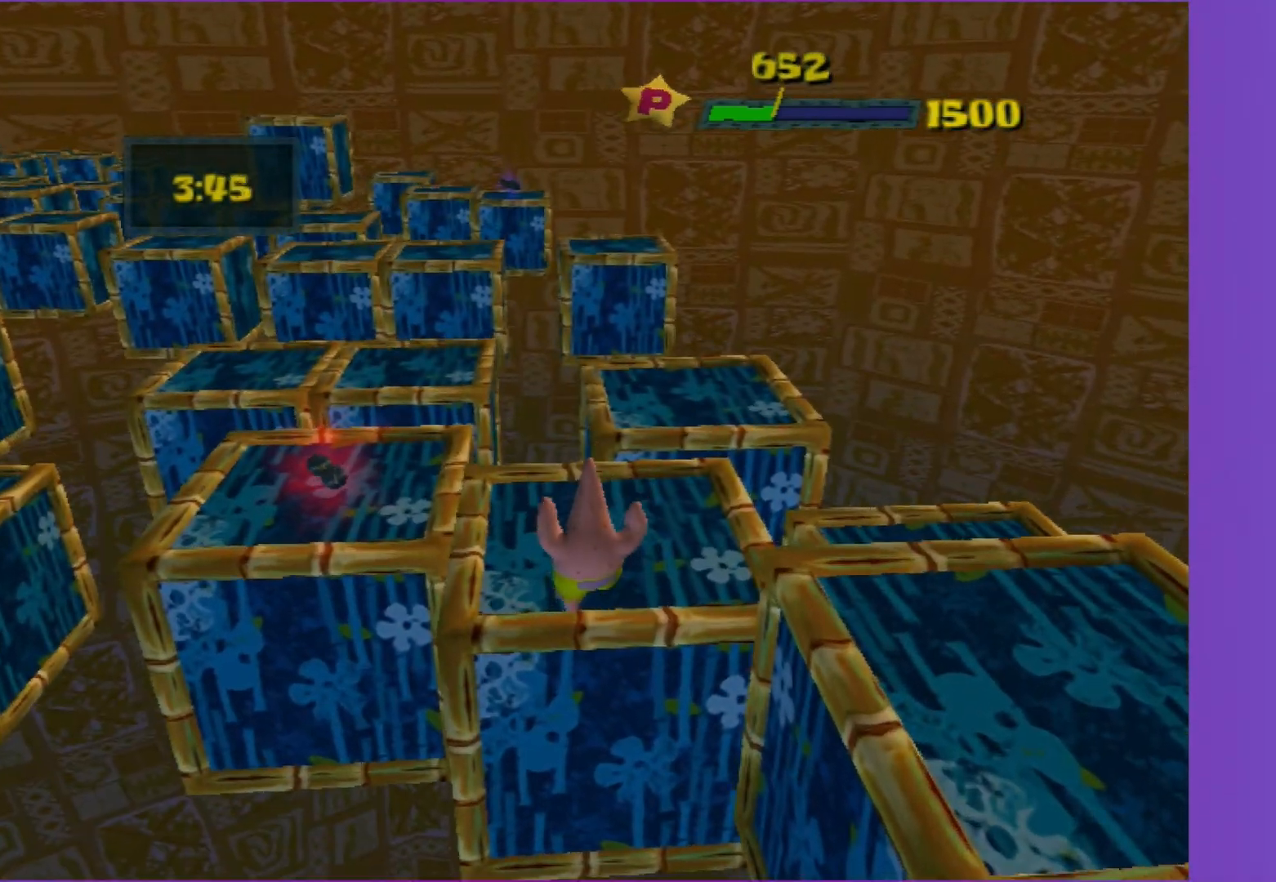
{"buttons": ["B"], "left_stick": "up", "right_stick": "center", "events": [[17, "B", "down"], [200, "left_stick", "up"]]}
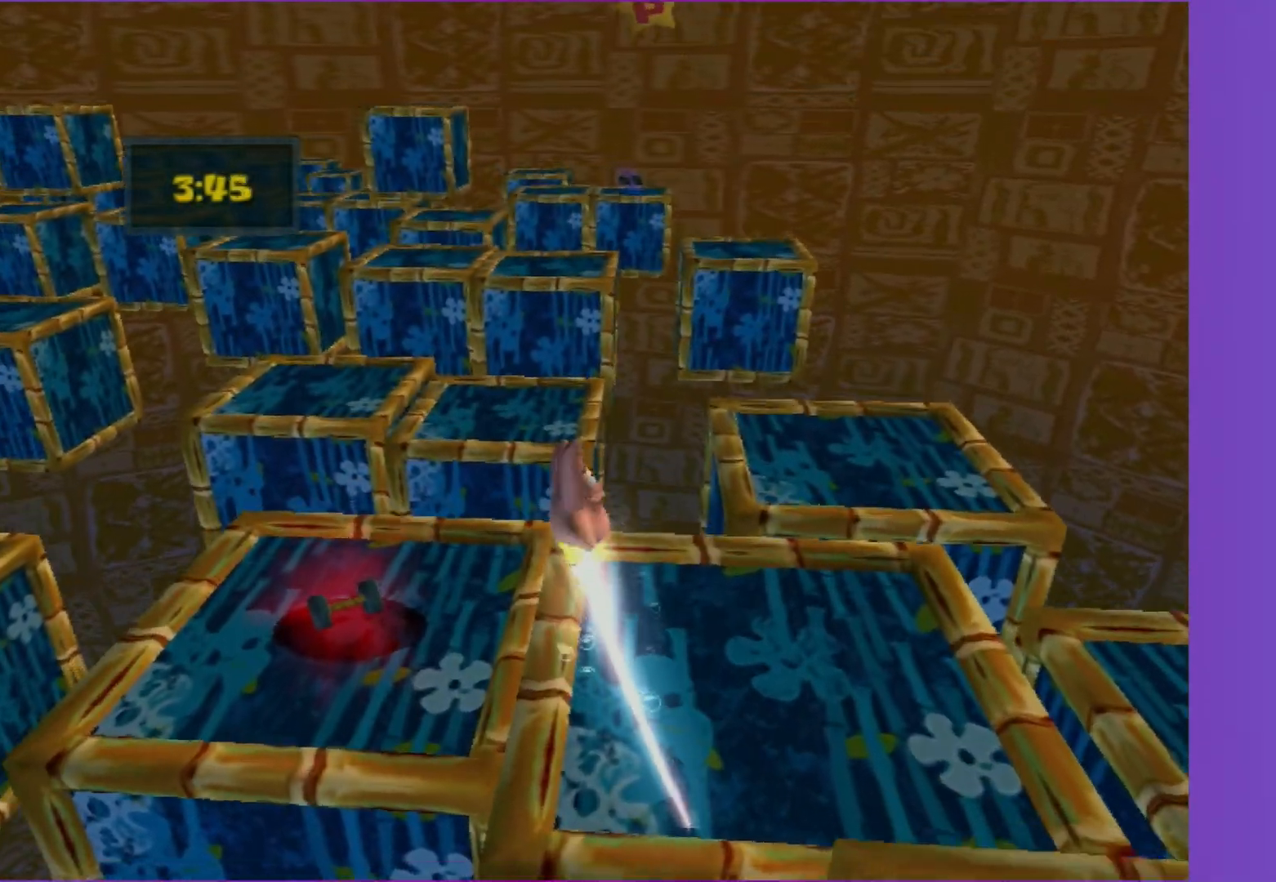
{"buttons": ["A"], "left_stick": "up", "right_stick": "center", "events": [[283, "A", "down"], [367, "B", "up"], [400, "A", "up"], [467, "A", "down"]]}
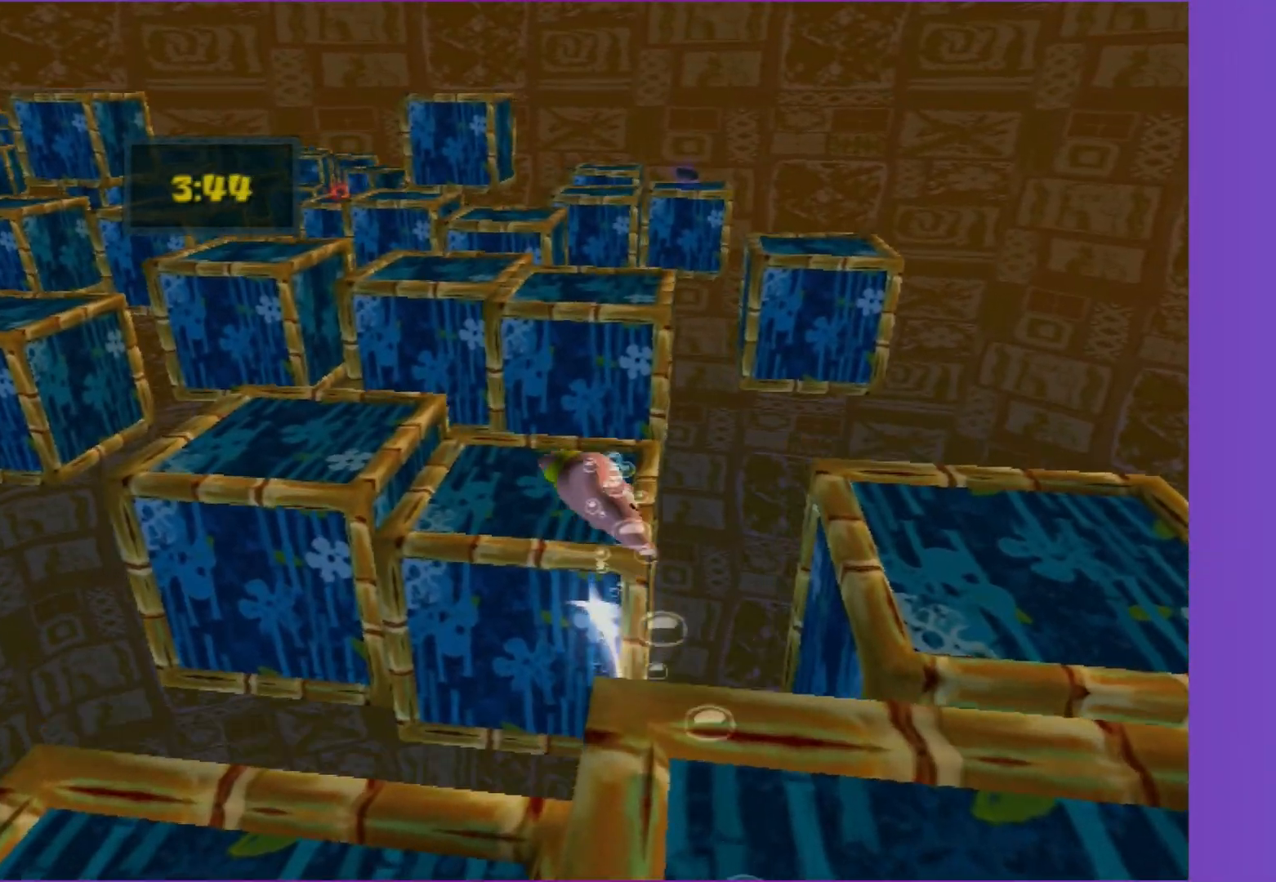
{"buttons": [], "left_stick": "up", "right_stick": "center", "events": [[67, "A", "up"]]}
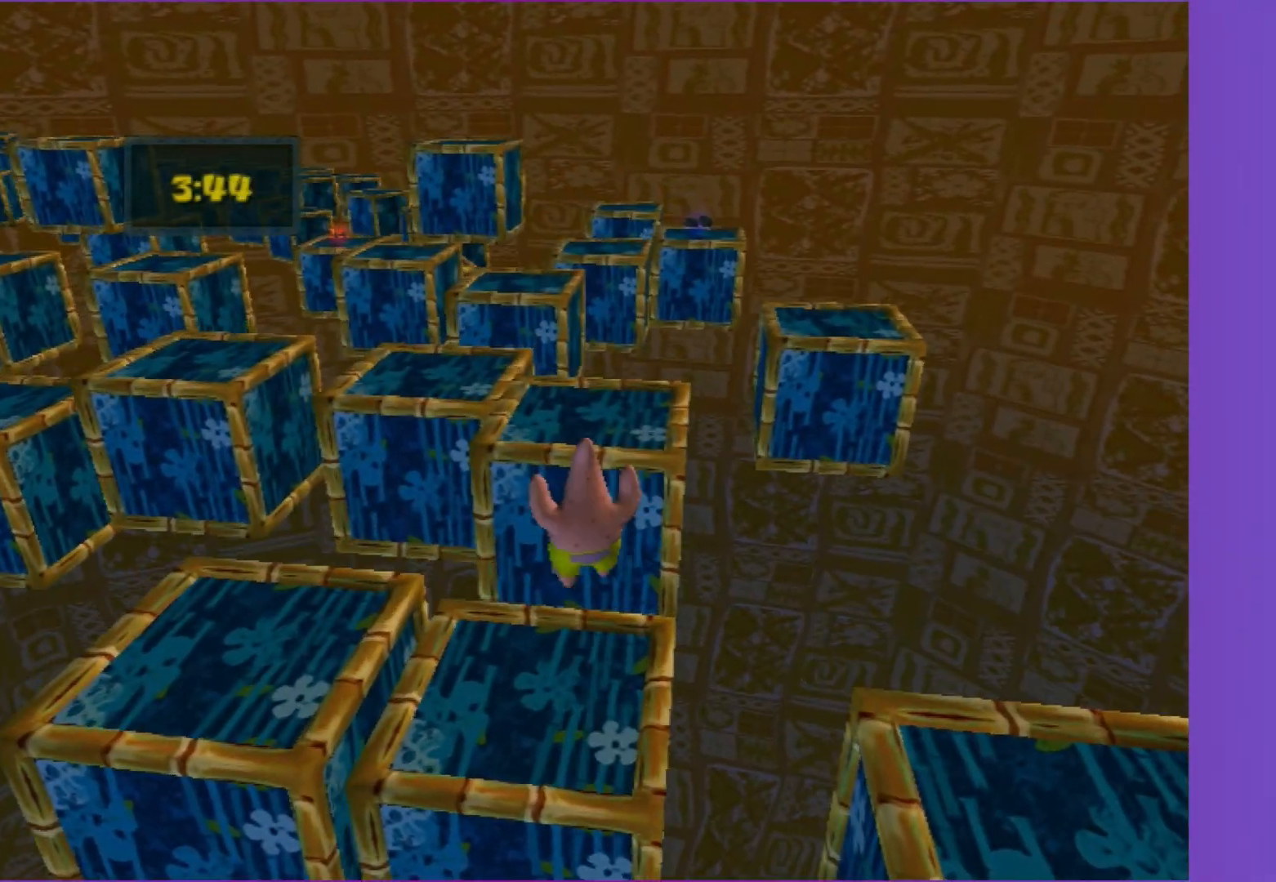
{"buttons": ["A", "B"], "left_stick": "up", "right_stick": "center", "events": [[300, "B", "down"], [450, "A", "down"]]}